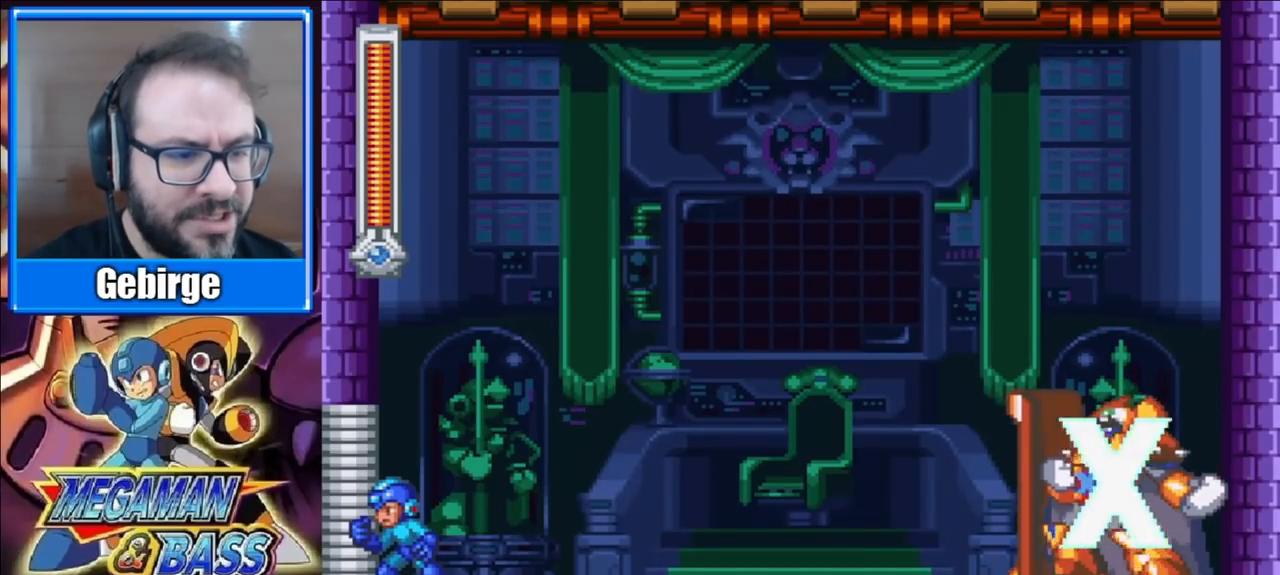
Gameplay with a controller (Xbox layout); each line is a JSON object with the inputs held at the frame after it. "events" lists button and stick changes between this image and that frame as [ms after this image, input, new state], when the widget could be followed in between. Not read: L1 L2 R1 R2 left_stick.
{"buttons": ["A"], "right_stick": "center", "events": [[383, "A", "down"]]}
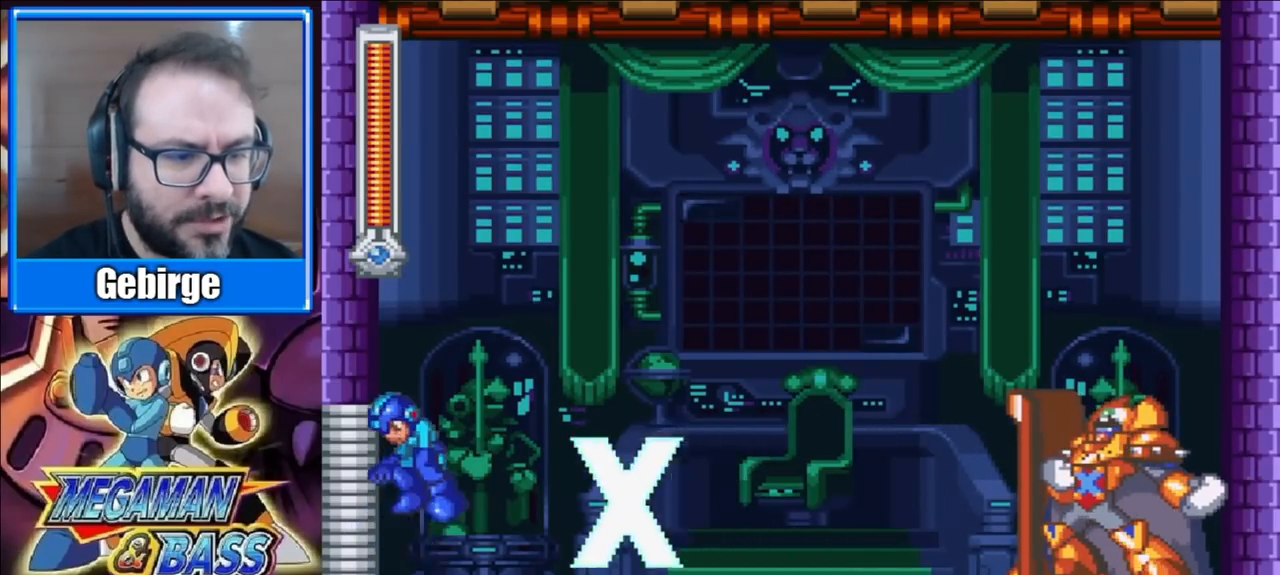
{"buttons": [], "right_stick": "center", "events": [[200, "A", "up"]]}
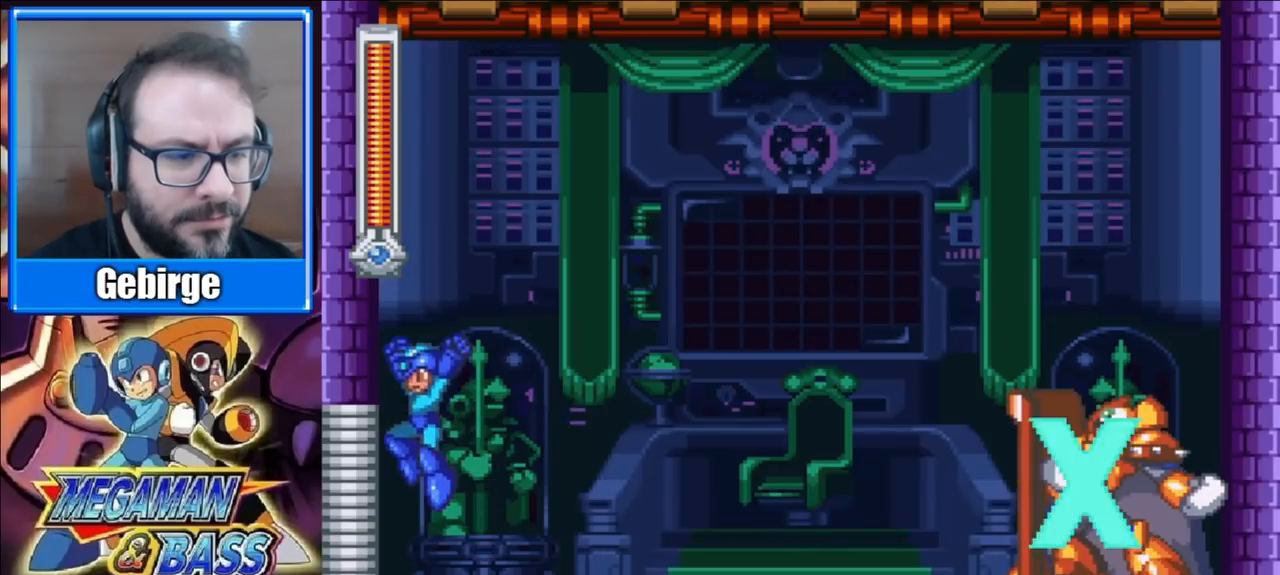
{"buttons": ["A"], "right_stick": "center", "events": [[317, "A", "down"]]}
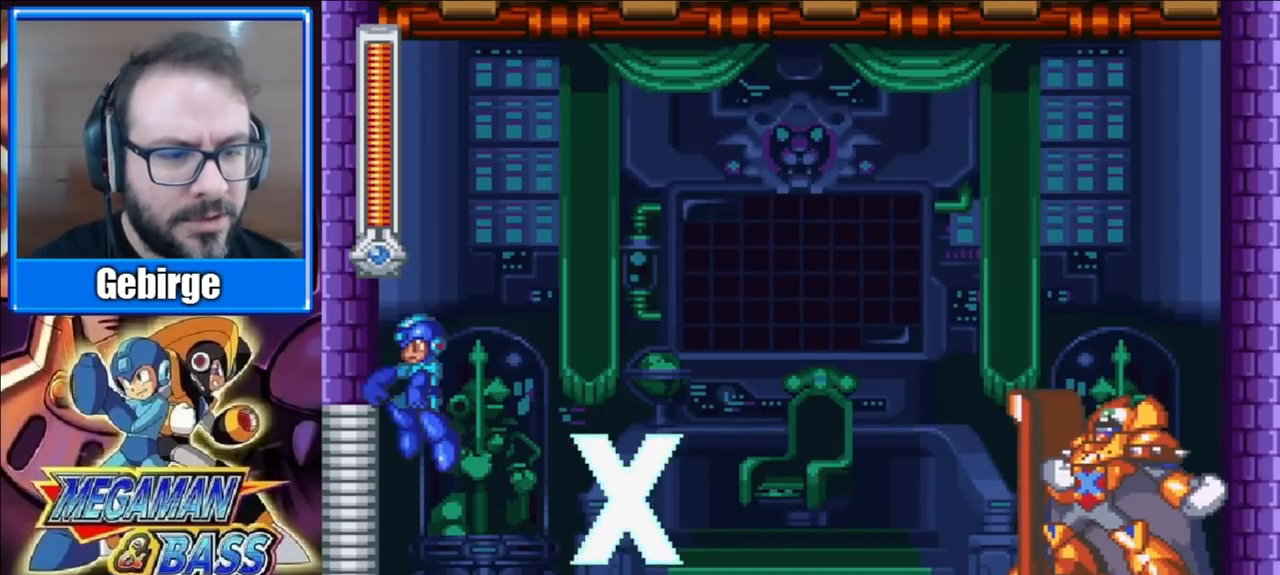
{"buttons": [], "right_stick": "center", "events": [[267, "A", "up"]]}
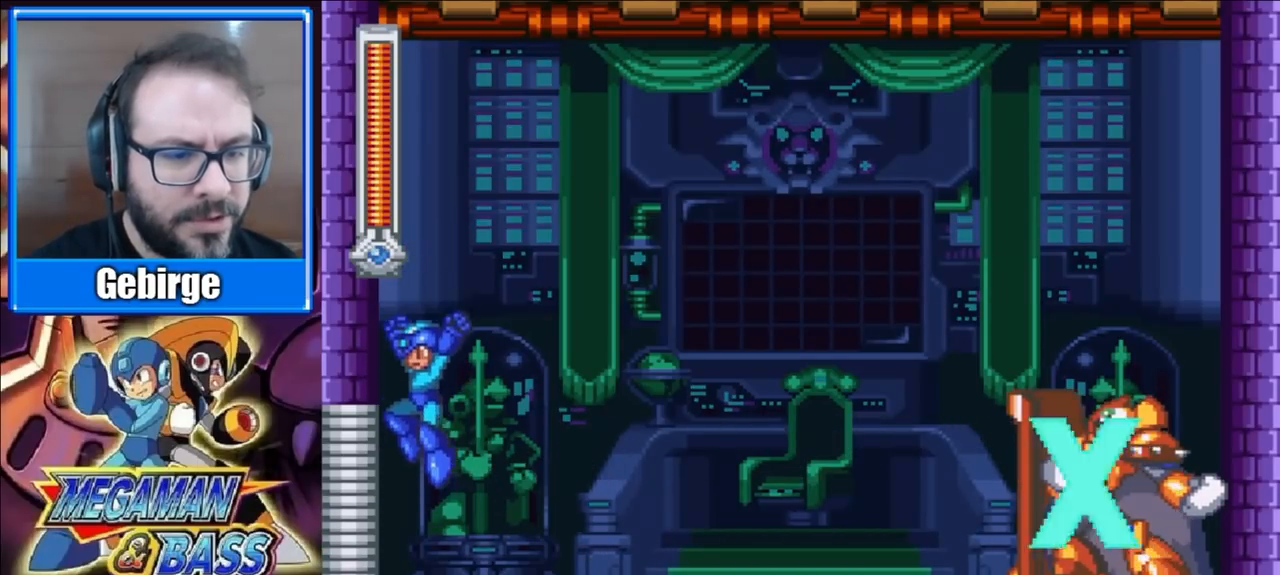
{"buttons": ["A", "DPAD_DOWN", "DPAD_RIGHT"], "right_stick": "center", "events": [[383, "DPAD_DOWN", "down"], [383, "DPAD_RIGHT", "down"], [467, "A", "down"]]}
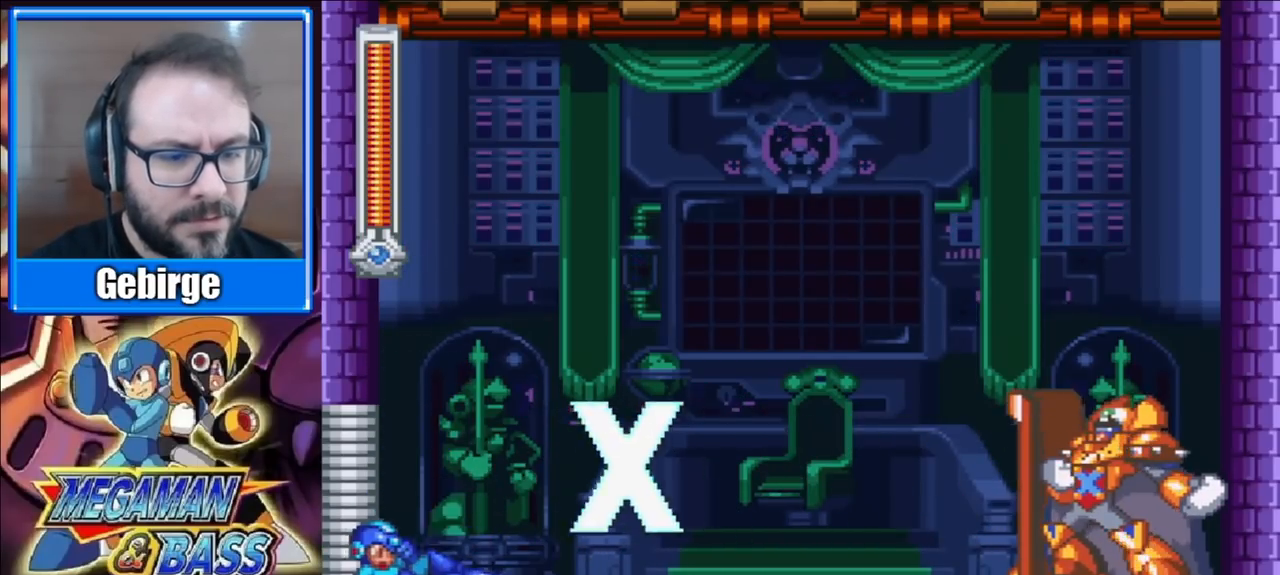
{"buttons": ["DPAD_LEFT"], "right_stick": "center", "events": [[267, "A", "up"], [267, "DPAD_RIGHT", "up"], [317, "DPAD_LEFT", "down"], [383, "DPAD_DOWN", "up"]]}
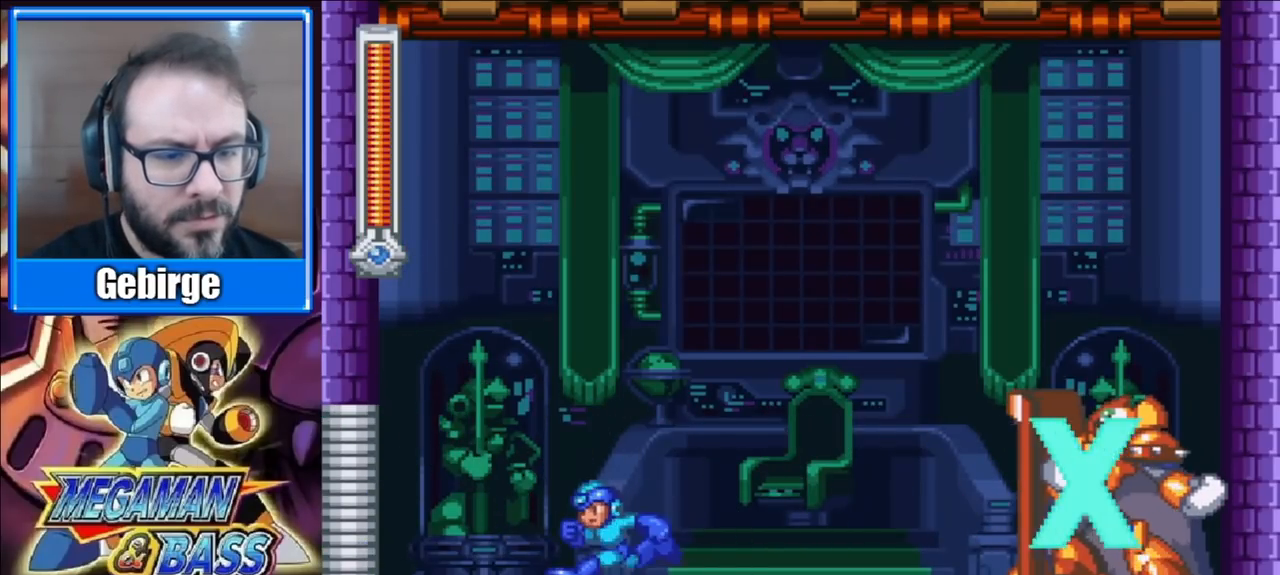
{"buttons": ["A", "DPAD_LEFT"], "right_stick": "center", "events": [[367, "A", "down"]]}
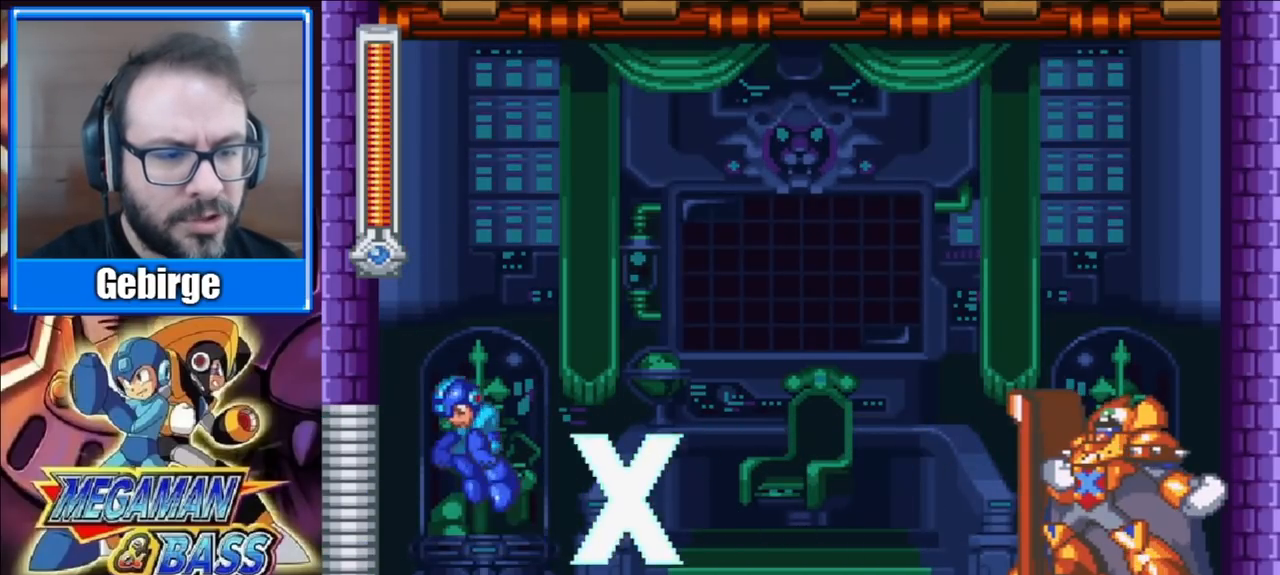
{"buttons": [], "right_stick": "center", "events": [[300, "A", "up"], [450, "DPAD_LEFT", "up"]]}
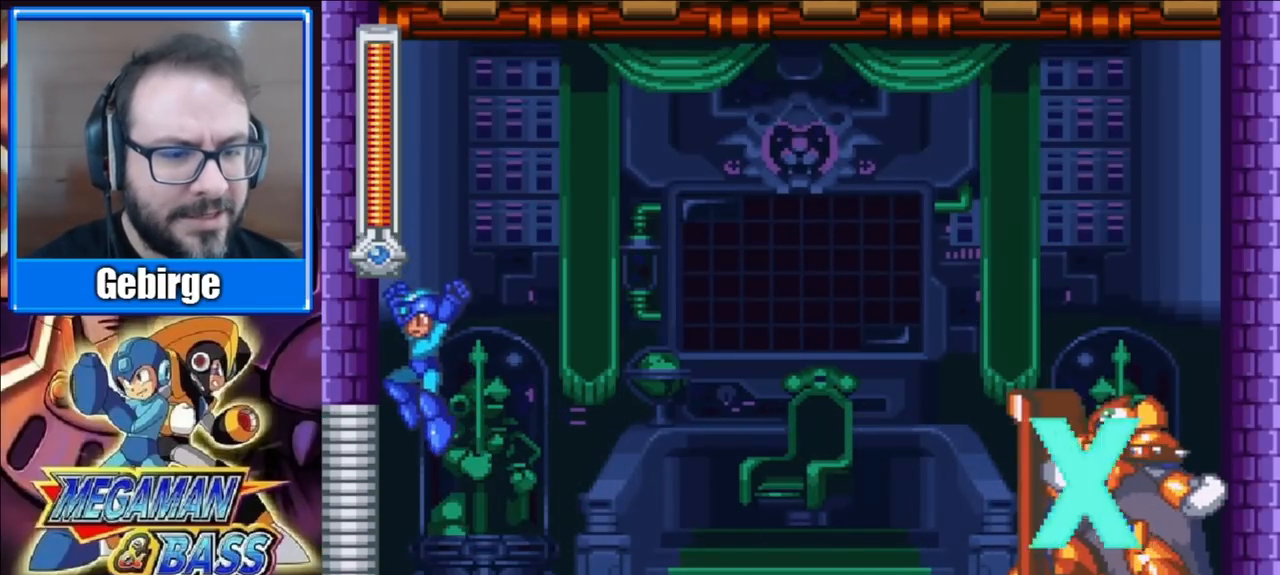
{"buttons": ["A", "DPAD_DOWN"], "right_stick": "center", "events": [[250, "DPAD_RIGHT", "down"], [317, "DPAD_DOWN", "down"], [367, "A", "down"], [483, "DPAD_RIGHT", "up"]]}
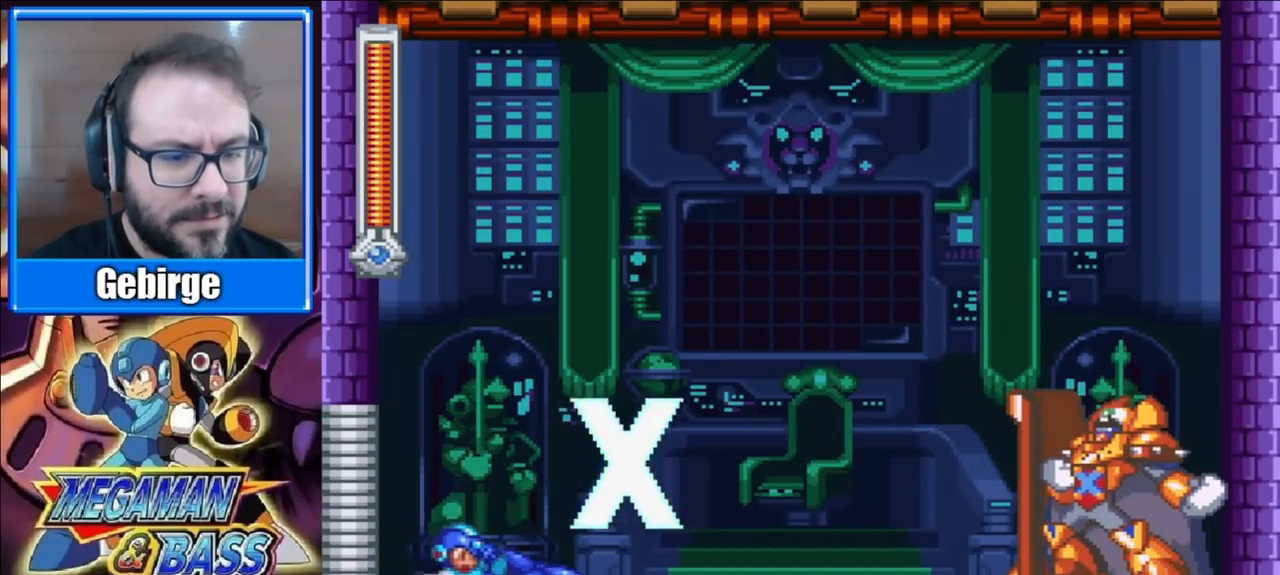
{"buttons": ["DPAD_LEFT"], "right_stick": "center", "events": [[83, "DPAD_LEFT", "down"], [167, "A", "up"], [267, "DPAD_DOWN", "up"]]}
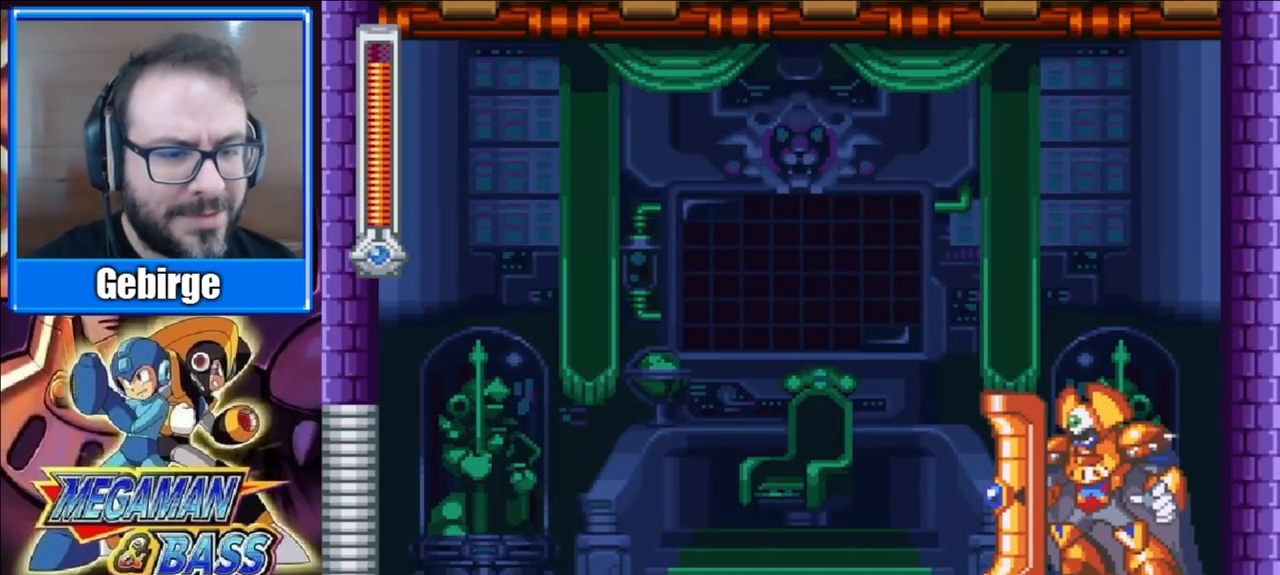
{"buttons": [], "right_stick": "center", "events": [[417, "DPAD_LEFT", "up"]]}